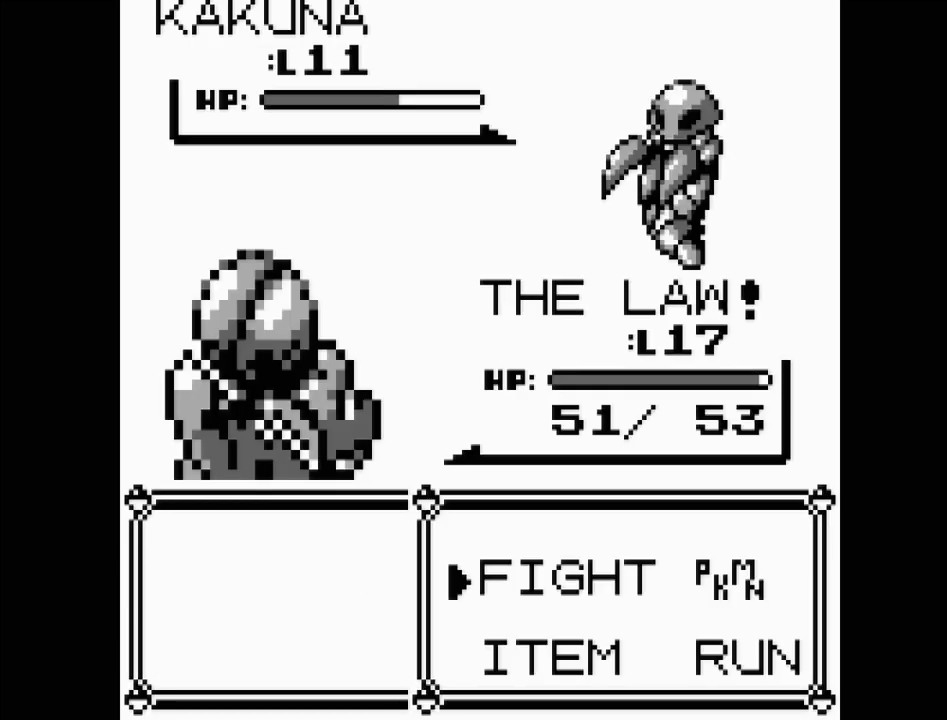
Gameplay with a controller (Nintendo layout); each line is a JSON object with the inputs held at the frame after it. "events" lists button and stick changes between this image and that frame as [ms after this image, input, new state], when the widget could be followed in between. Not read: L3 R3.
{"buttons": [], "events": [[50, "A", "down"], [217, "A", "up"]]}
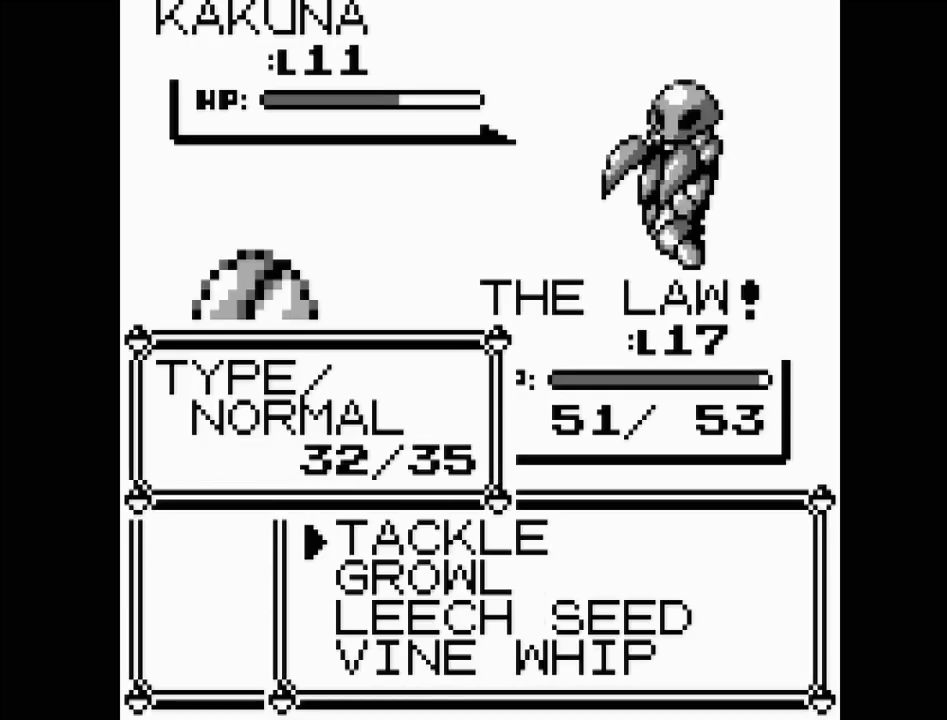
{"buttons": [], "events": [[33, "A", "down"], [217, "A", "up"]]}
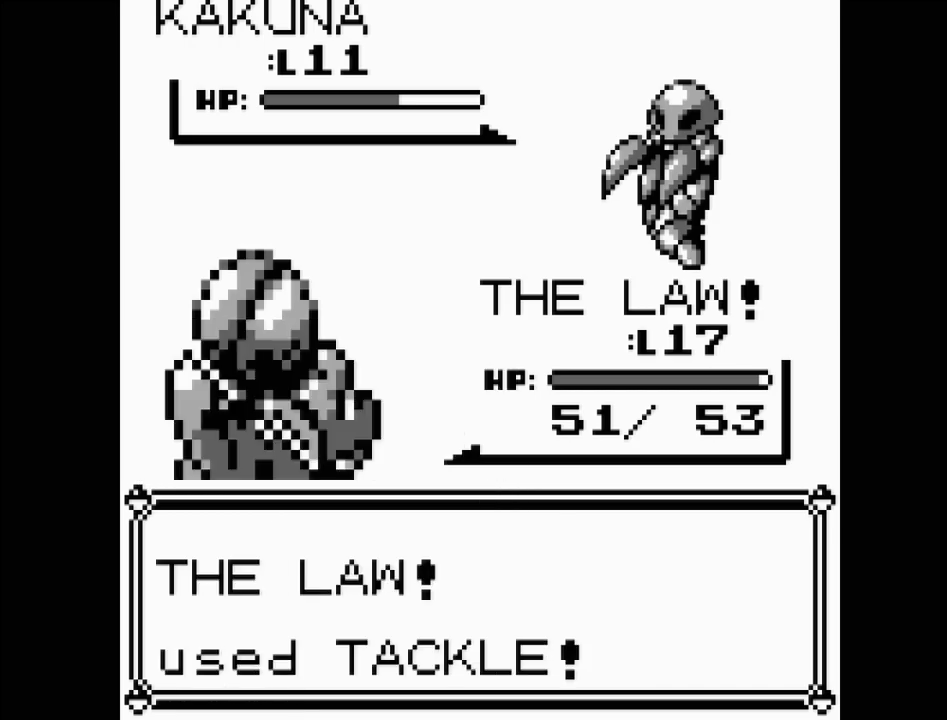
{"buttons": [], "events": [[200, "A", "down"], [383, "A", "up"]]}
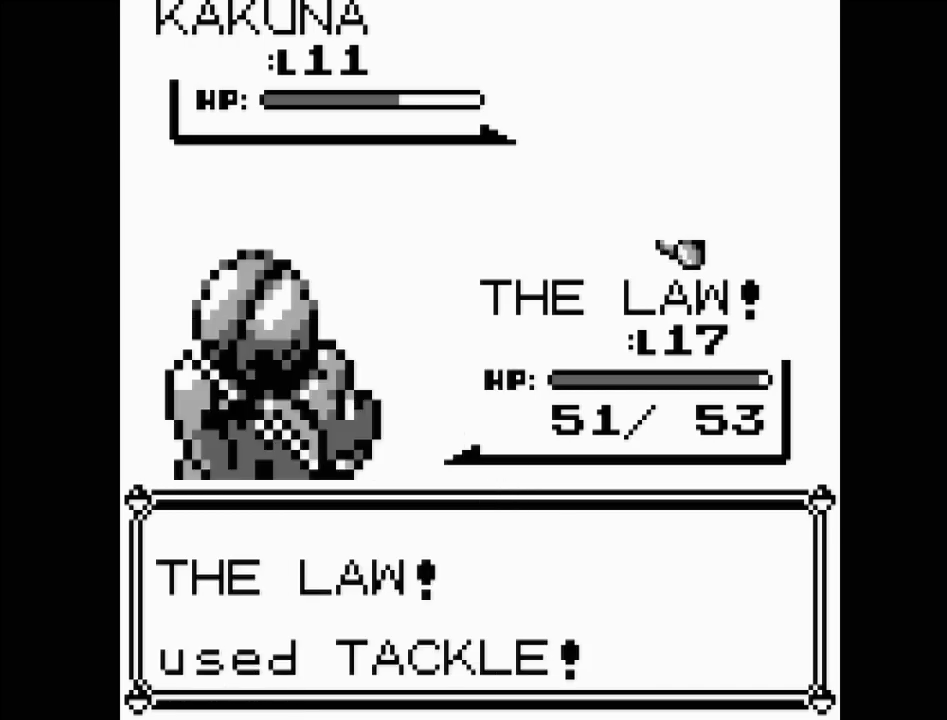
{"buttons": [], "events": []}
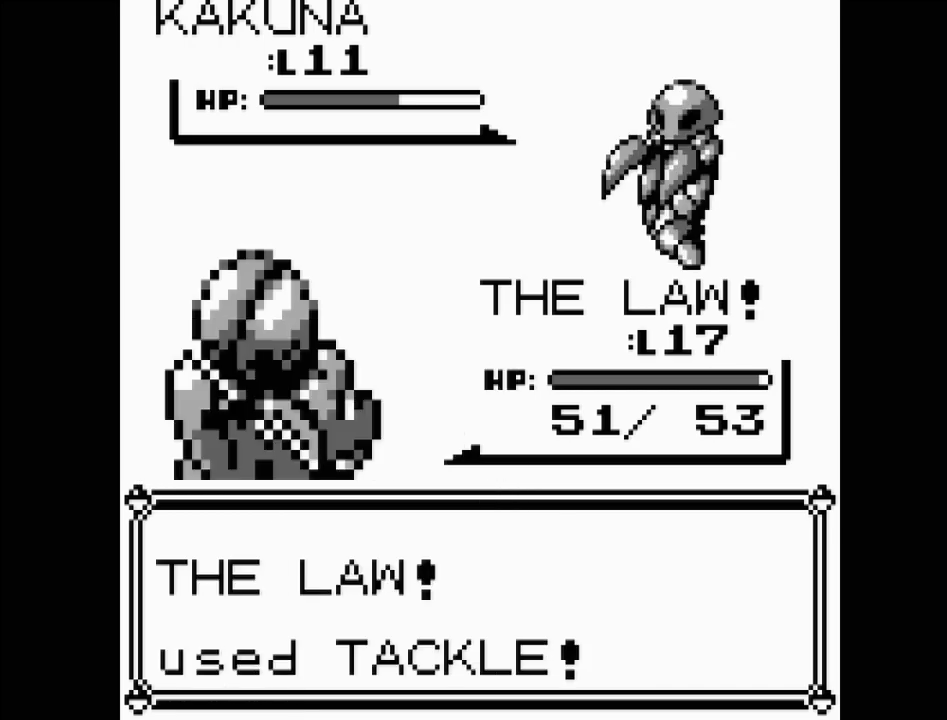
{"buttons": [], "events": []}
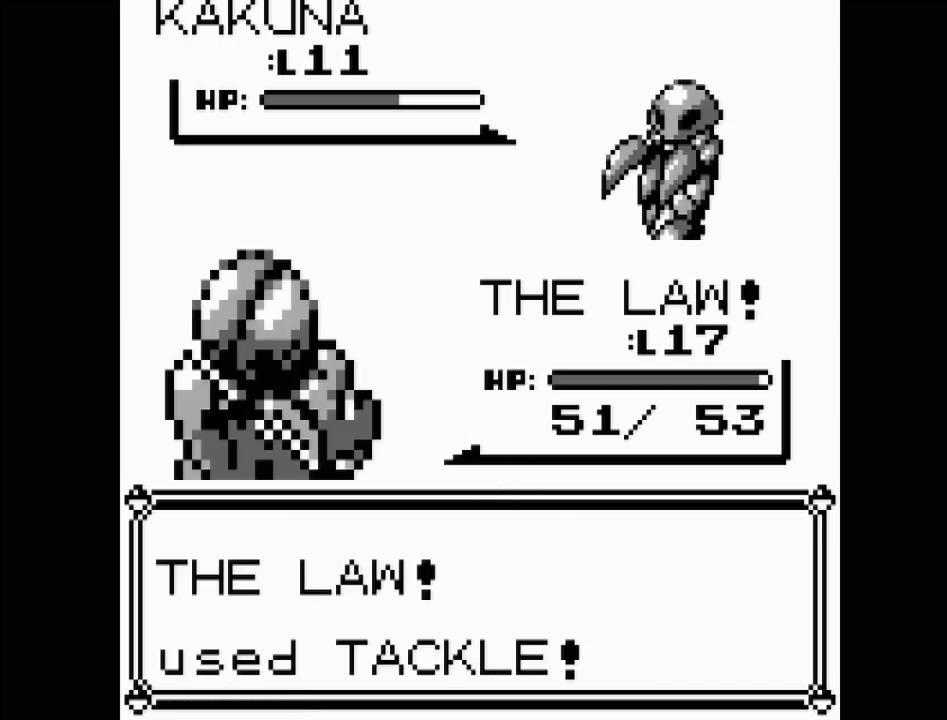
{"buttons": [], "events": []}
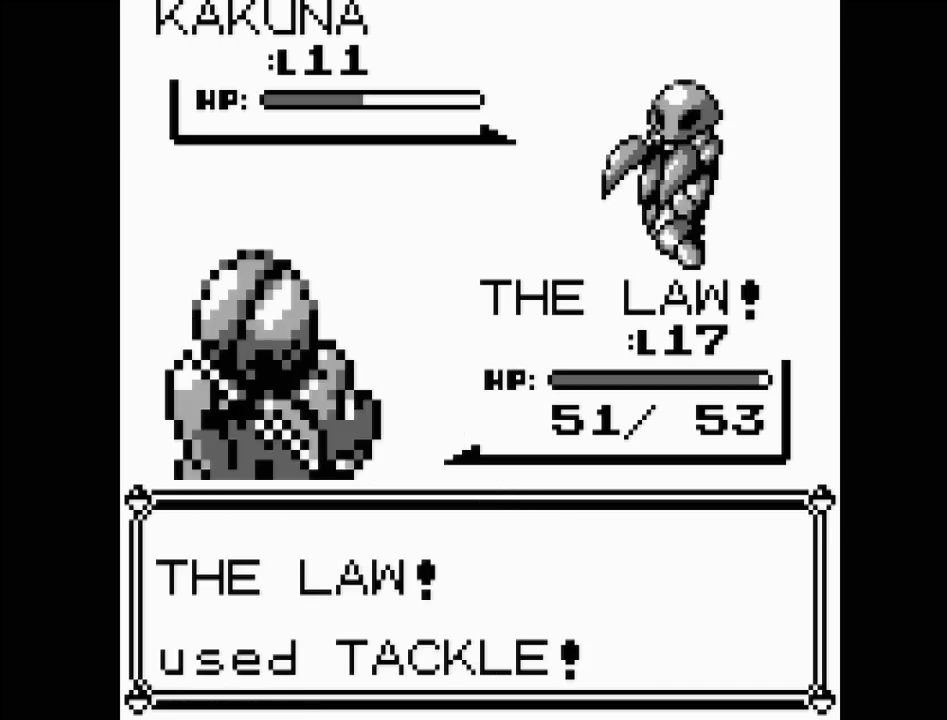
{"buttons": [], "events": []}
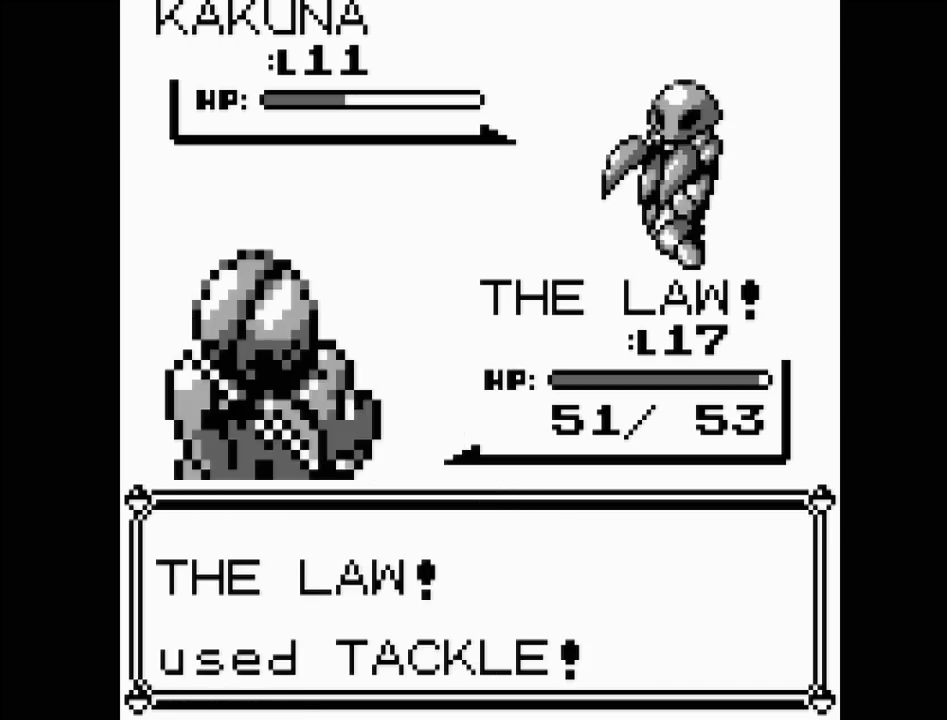
{"buttons": [], "events": []}
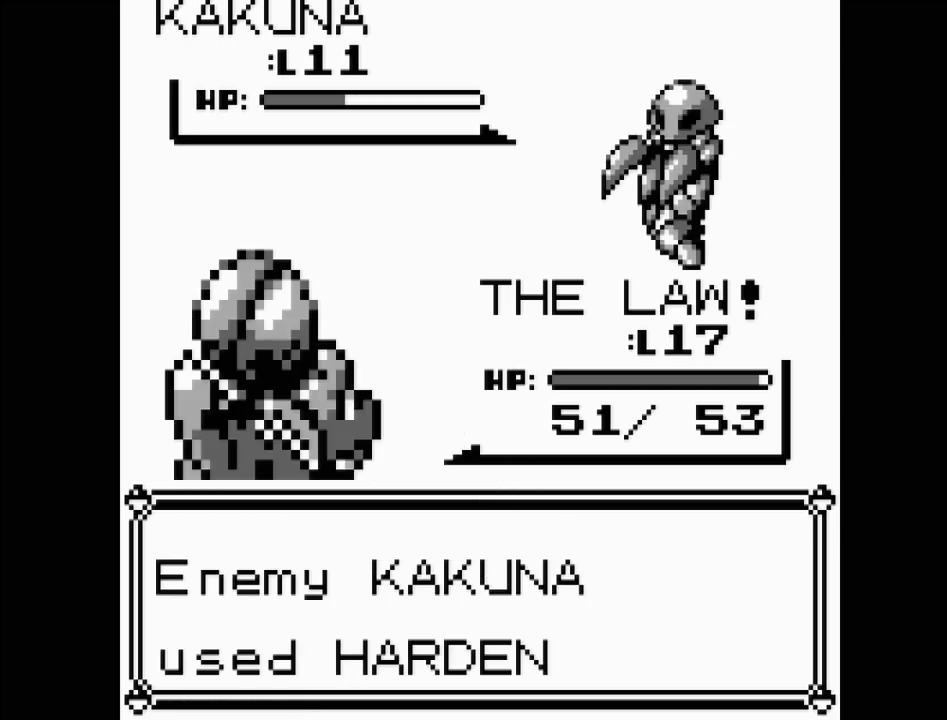
{"buttons": [], "events": []}
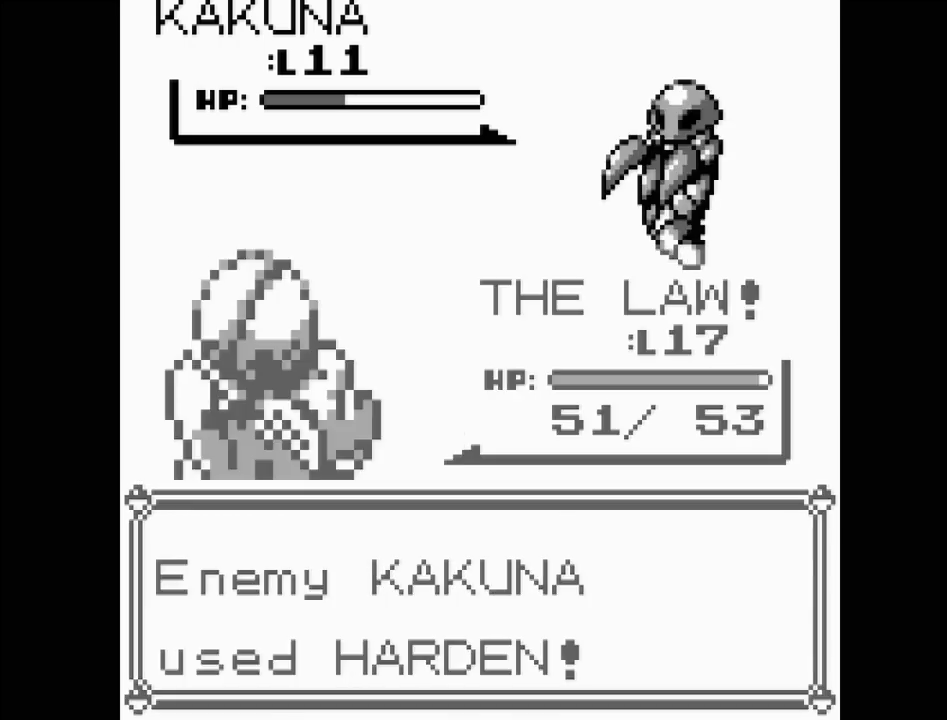
{"buttons": [], "events": []}
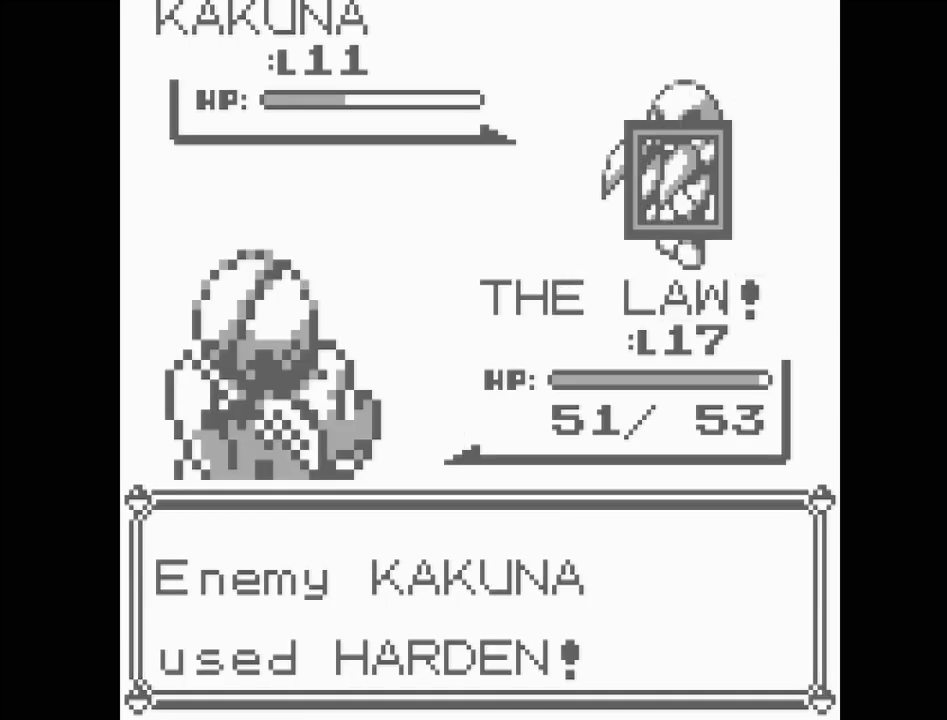
{"buttons": [], "events": []}
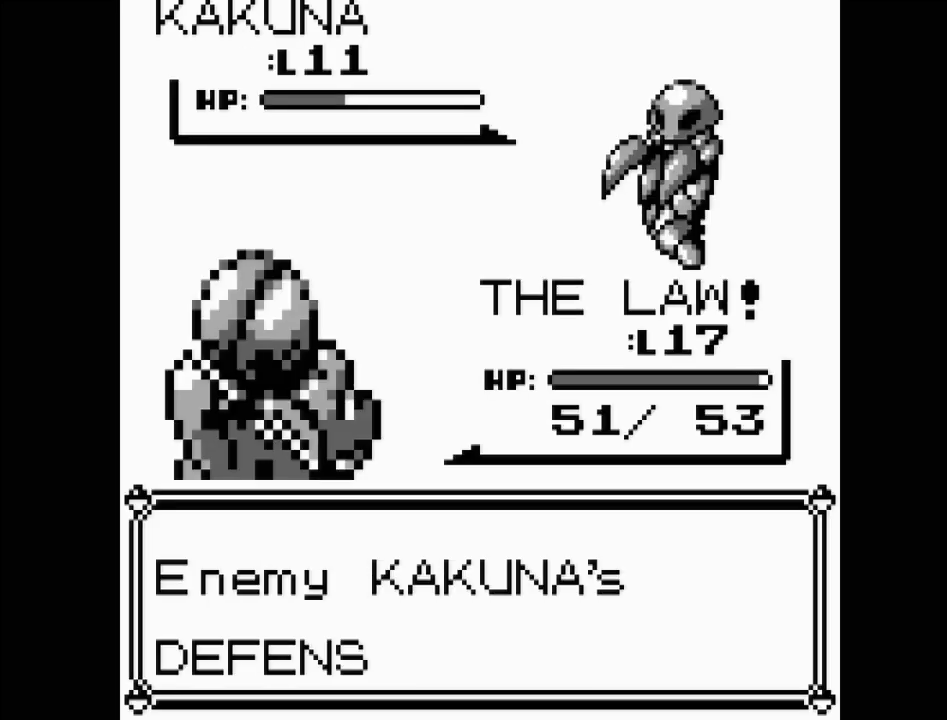
{"buttons": [], "events": []}
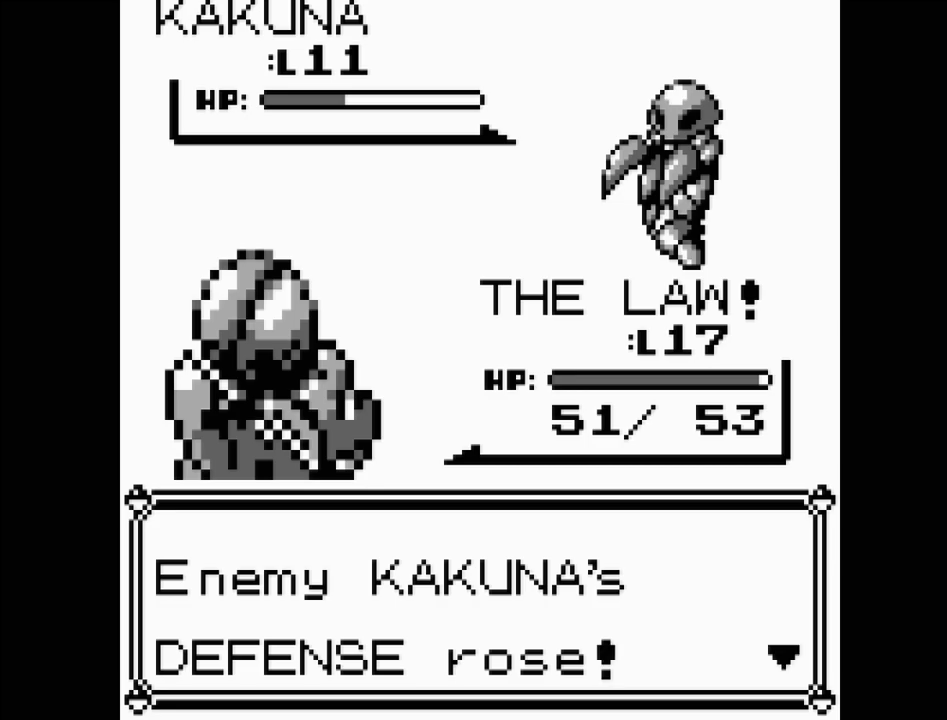
{"buttons": [], "events": [[200, "A", "down"], [400, "A", "up"]]}
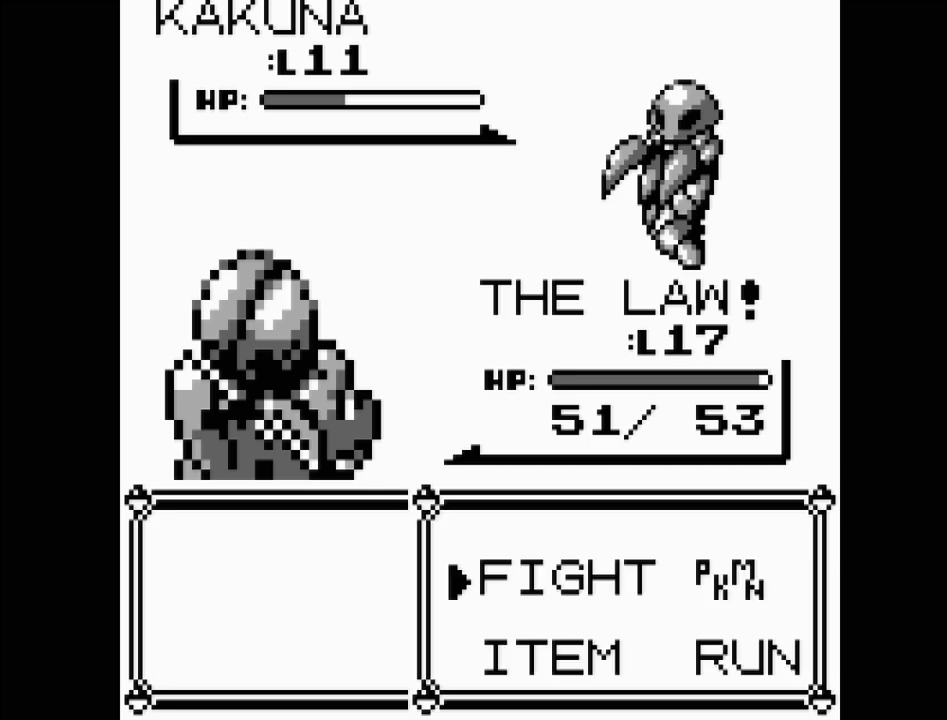
{"buttons": [], "events": [[233, "A", "down"], [367, "A", "up"]]}
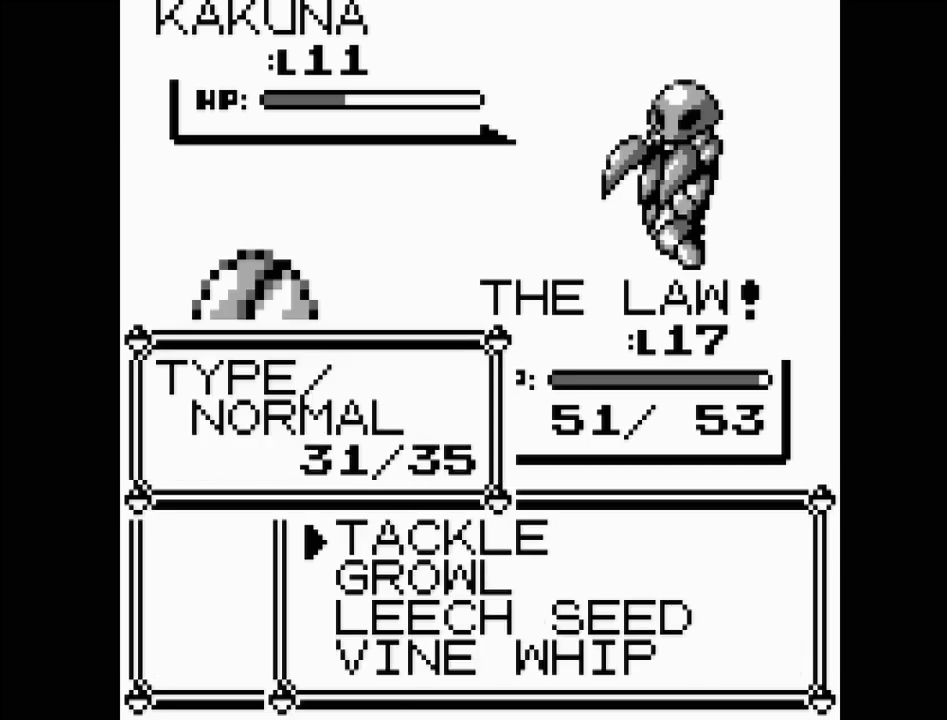
{"buttons": [], "events": [[150, "A", "down"], [267, "A", "up"]]}
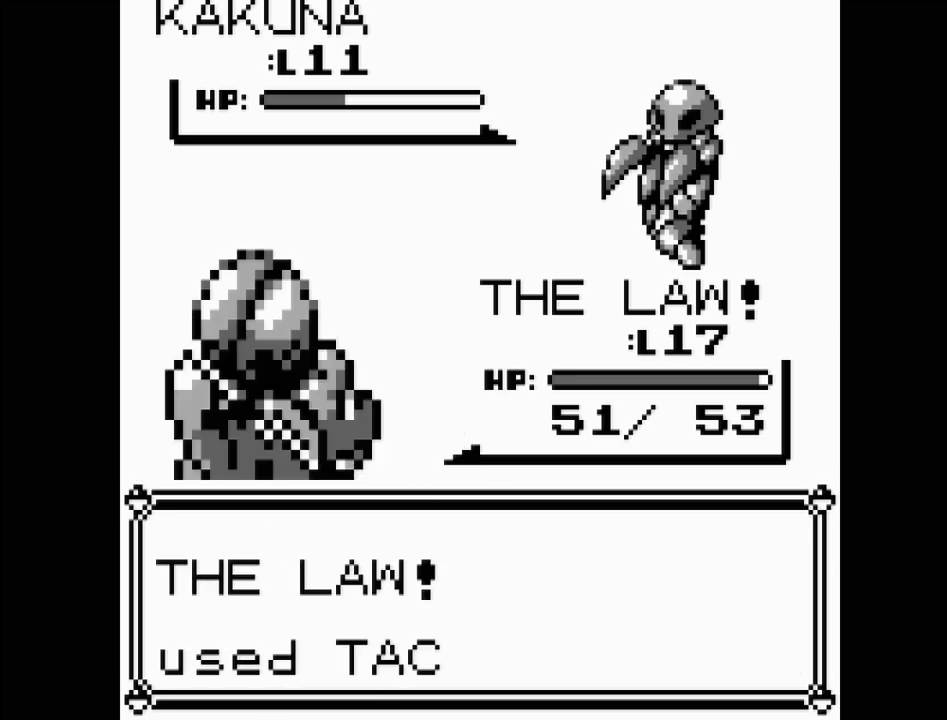
{"buttons": [], "events": []}
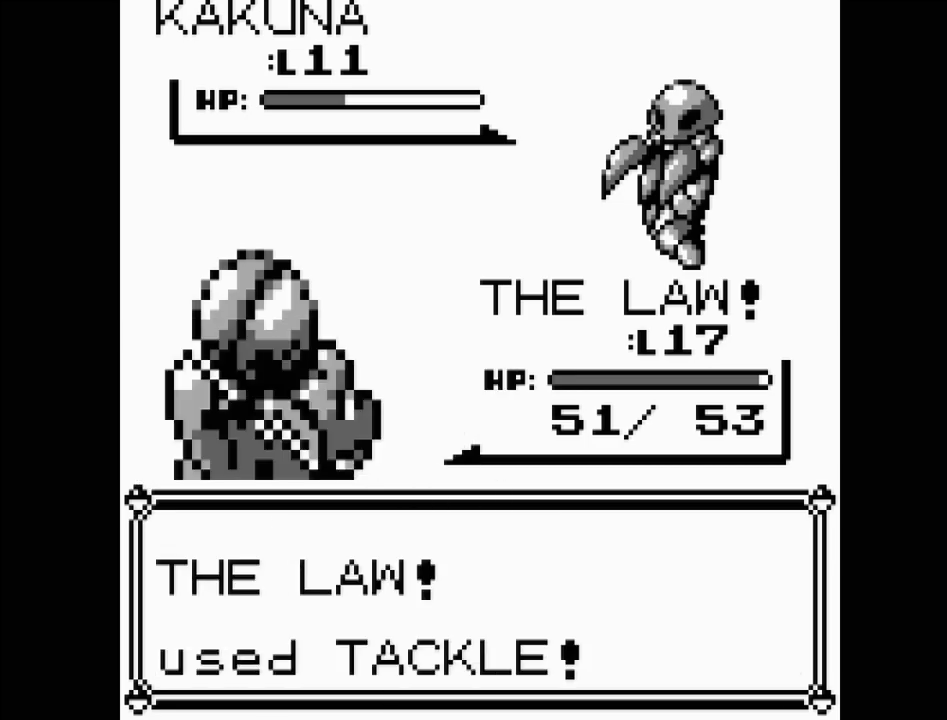
{"buttons": [], "events": []}
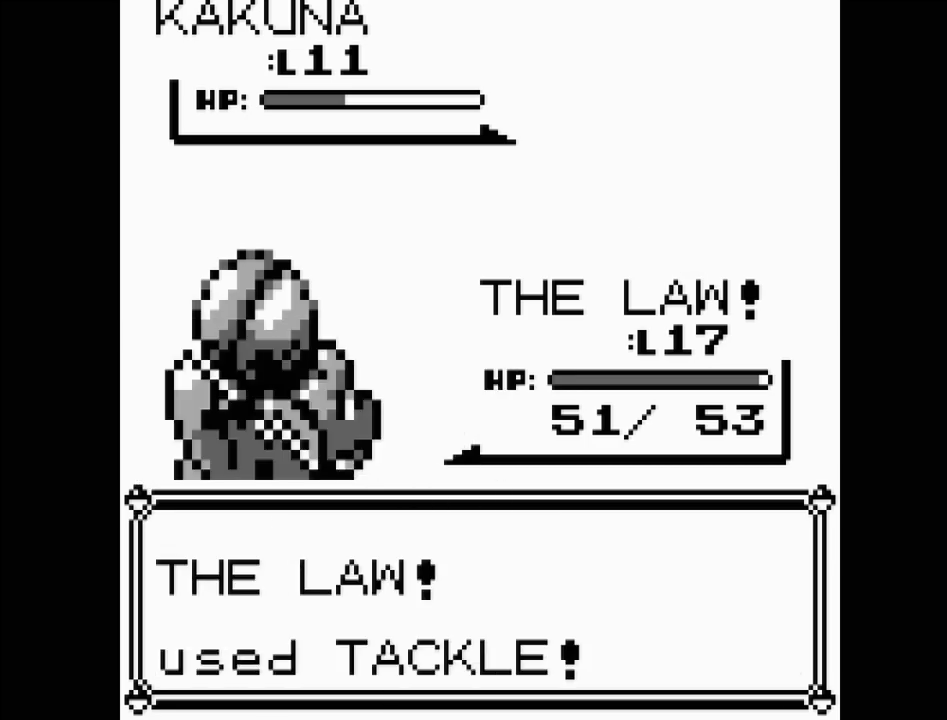
{"buttons": [], "events": []}
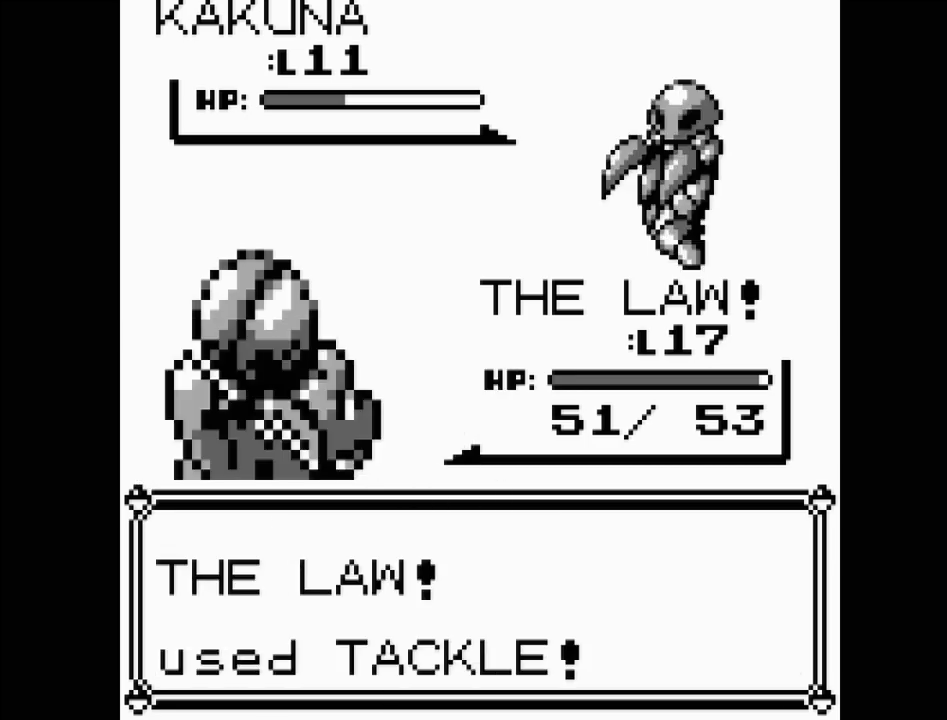
{"buttons": [], "events": []}
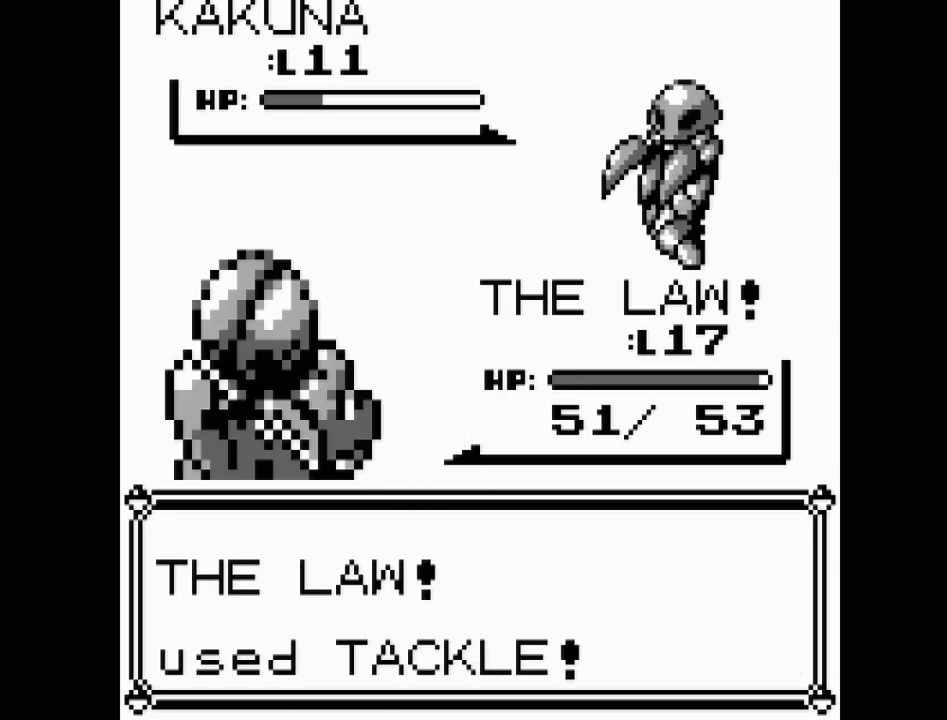
{"buttons": [], "events": []}
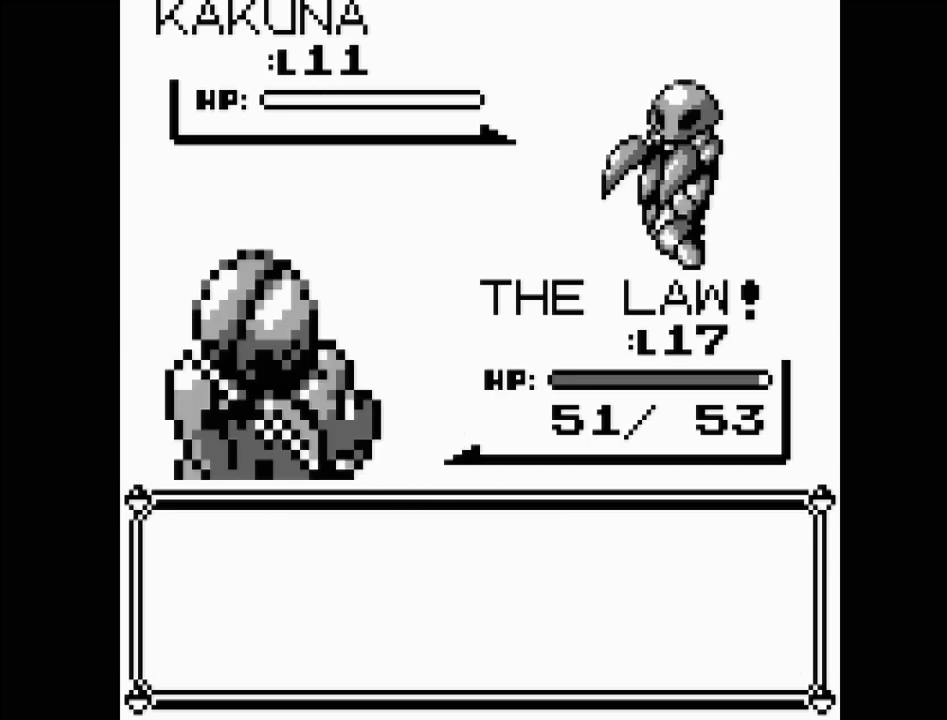
{"buttons": [], "events": []}
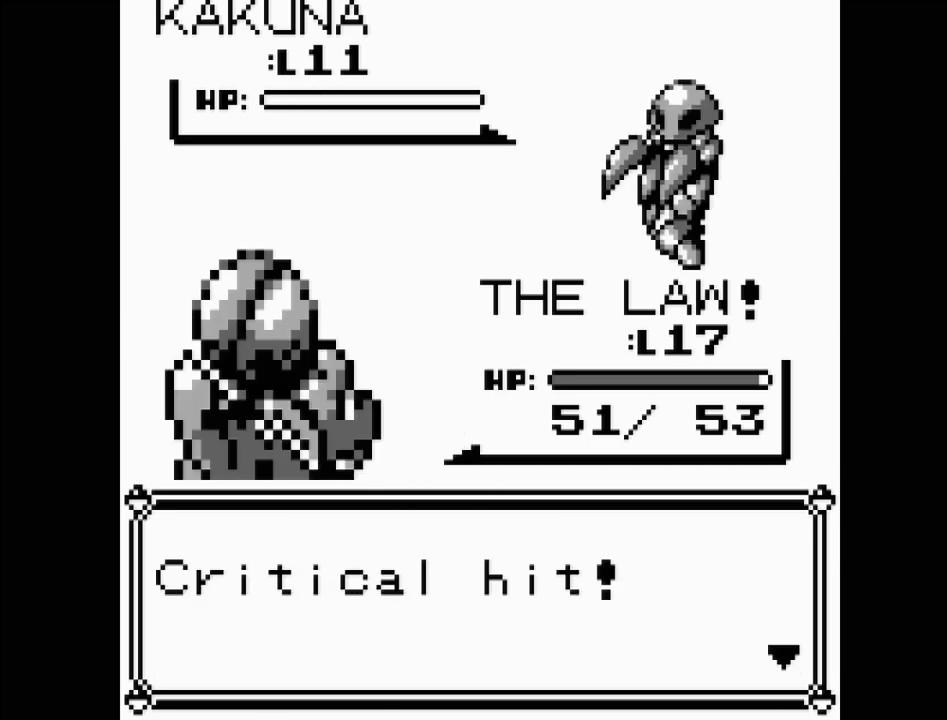
{"buttons": [], "events": [[117, "A", "down"], [217, "A", "up"]]}
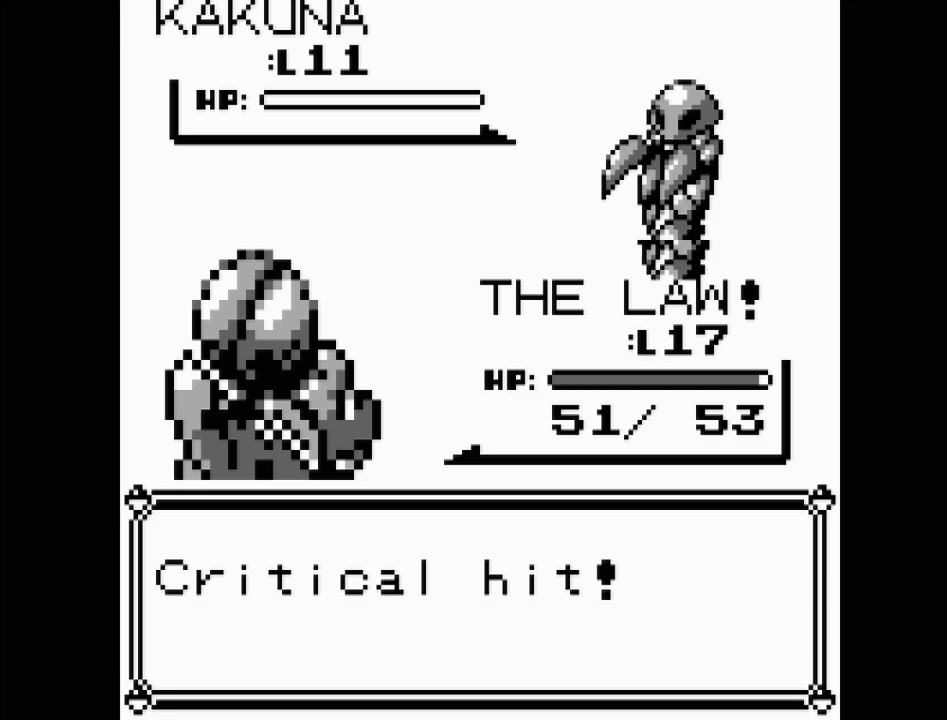
{"buttons": [], "events": []}
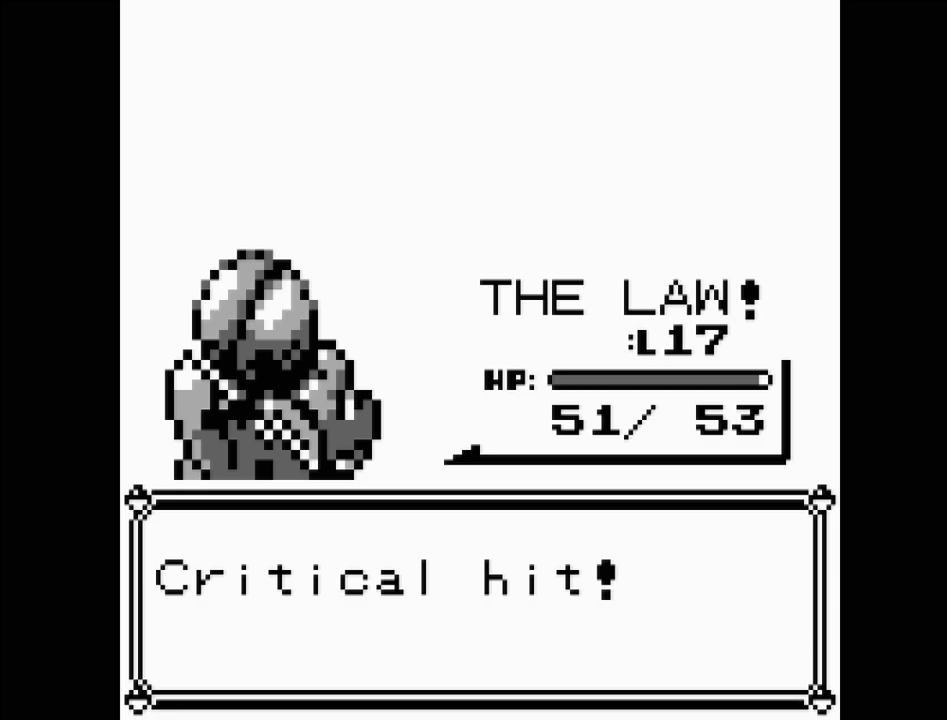
{"buttons": [], "events": []}
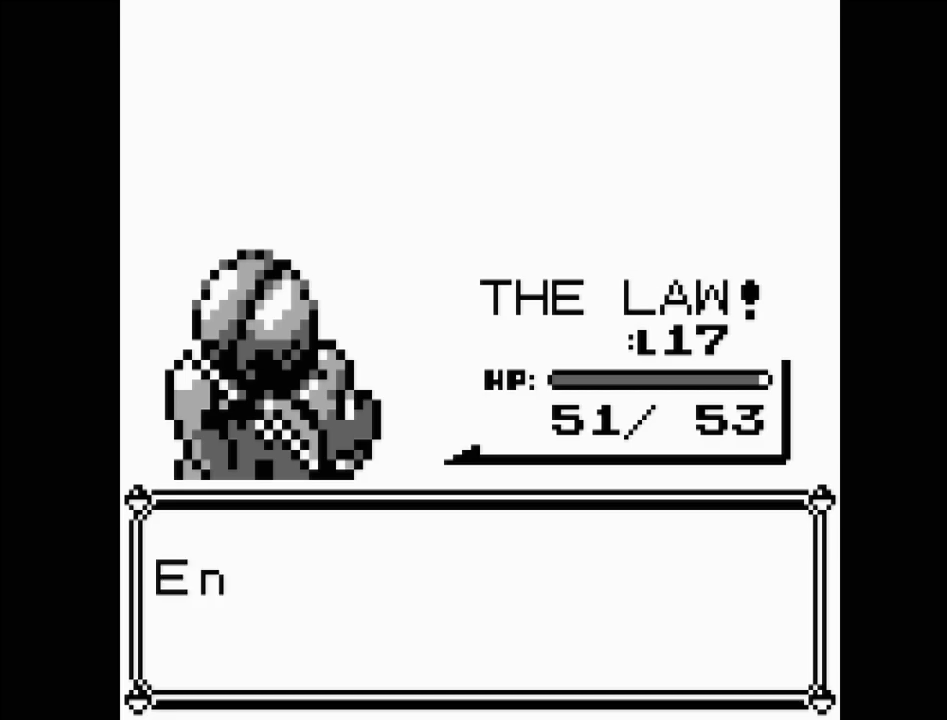
{"buttons": [], "events": []}
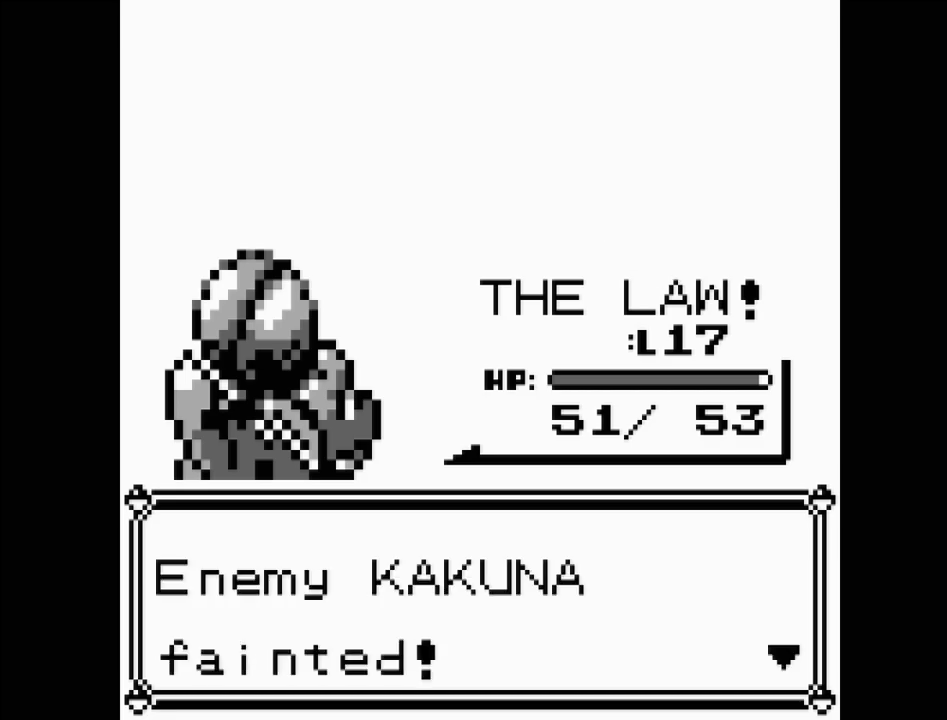
{"buttons": [], "events": []}